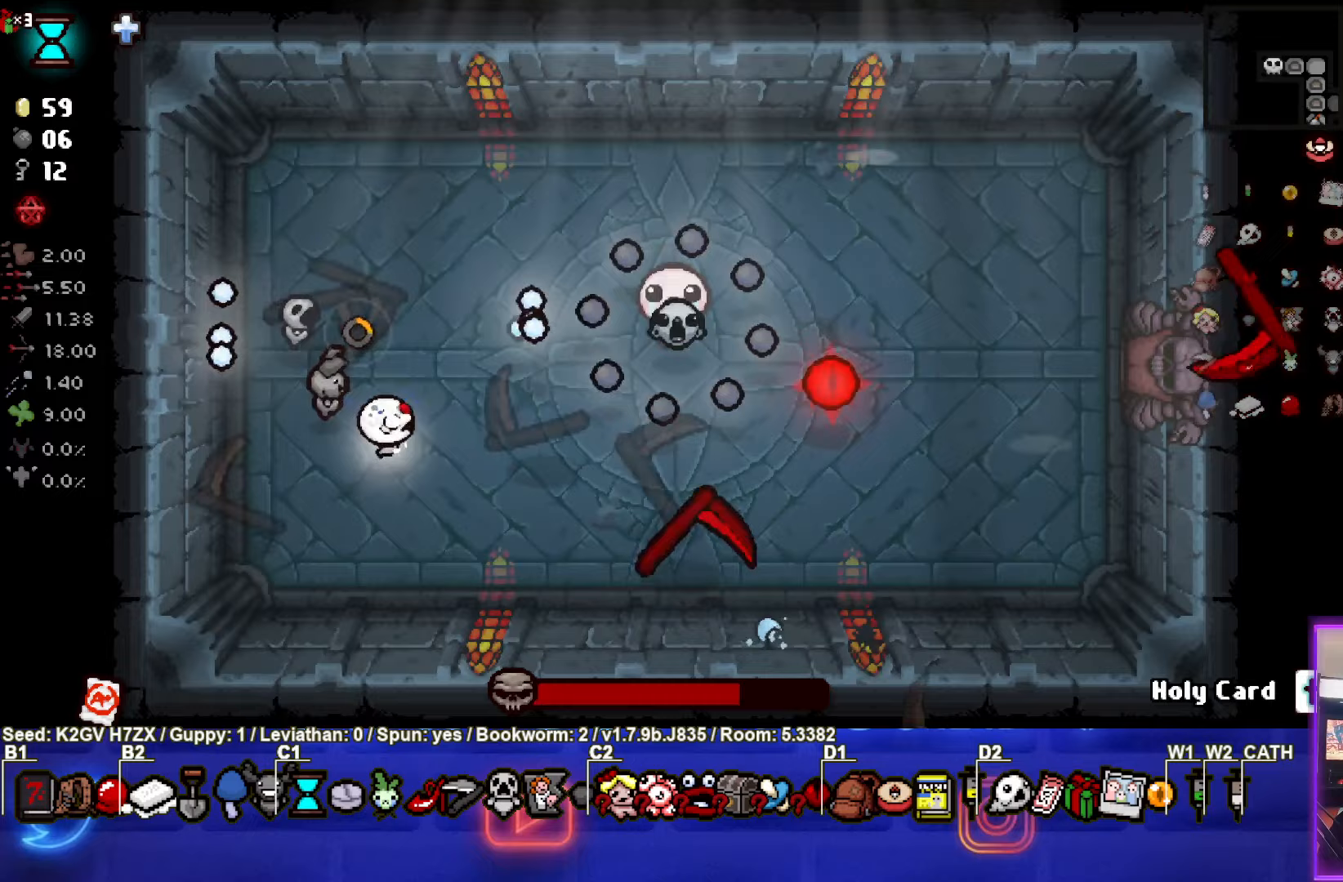
Gameplay with a controller (PlayStation layout); each line is a JSON object with the inputs held at the frame after it. "events" lists button and stick changes between this image and that frame as [ms after this image, input, new state], when the widget could be followed in between. Not read: right_stick.
{"buttons": ["CIRCLE"], "left_stick": "right", "events": [[167, "left_stick", "down-left"], [300, "CIRCLE", "up"], [300, "left_stick", "right"], [400, "CIRCLE", "down"]]}
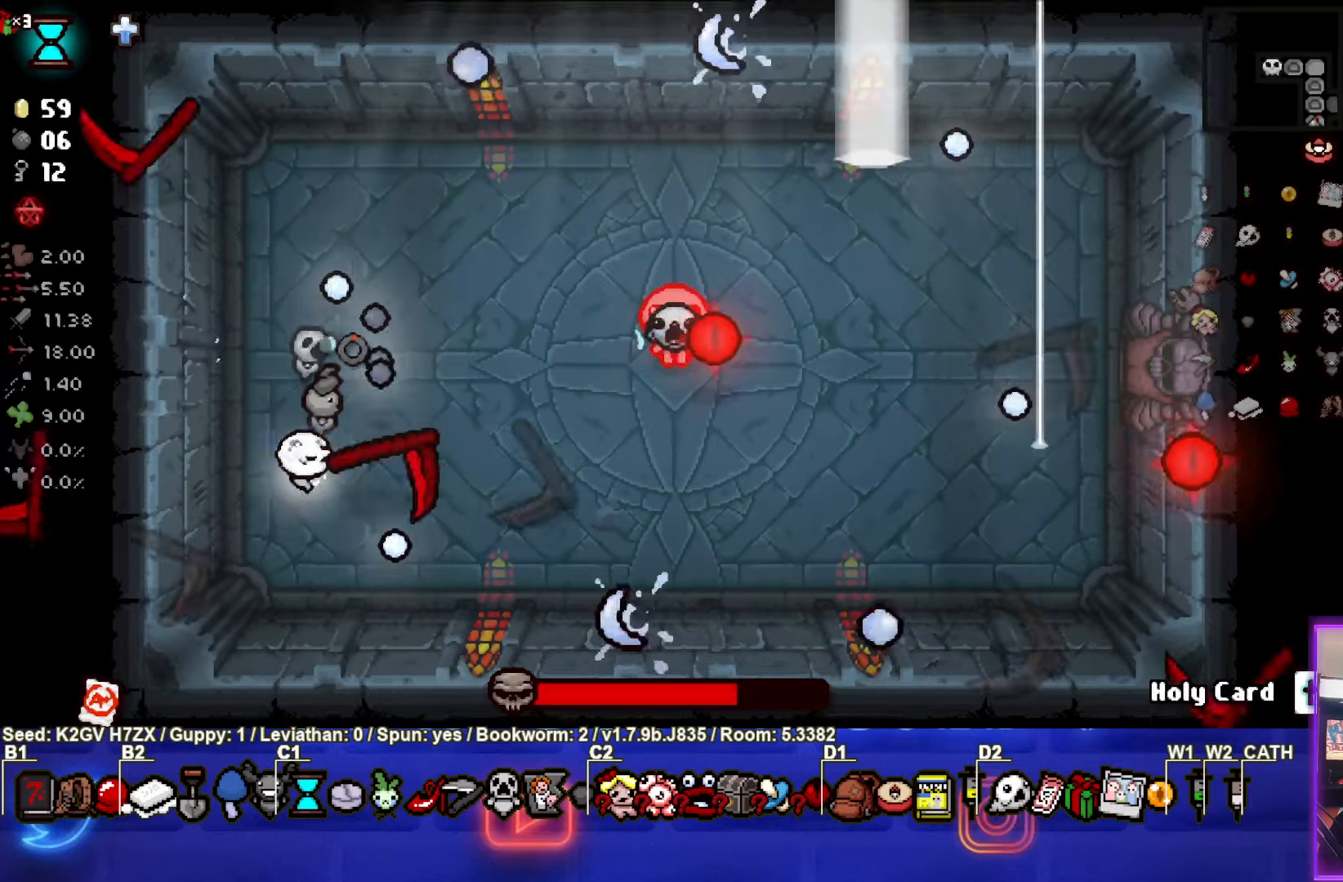
{"buttons": ["CIRCLE"], "left_stick": "up-left", "events": [[167, "left_stick", "up-right"], [300, "left_stick", "up-left"]]}
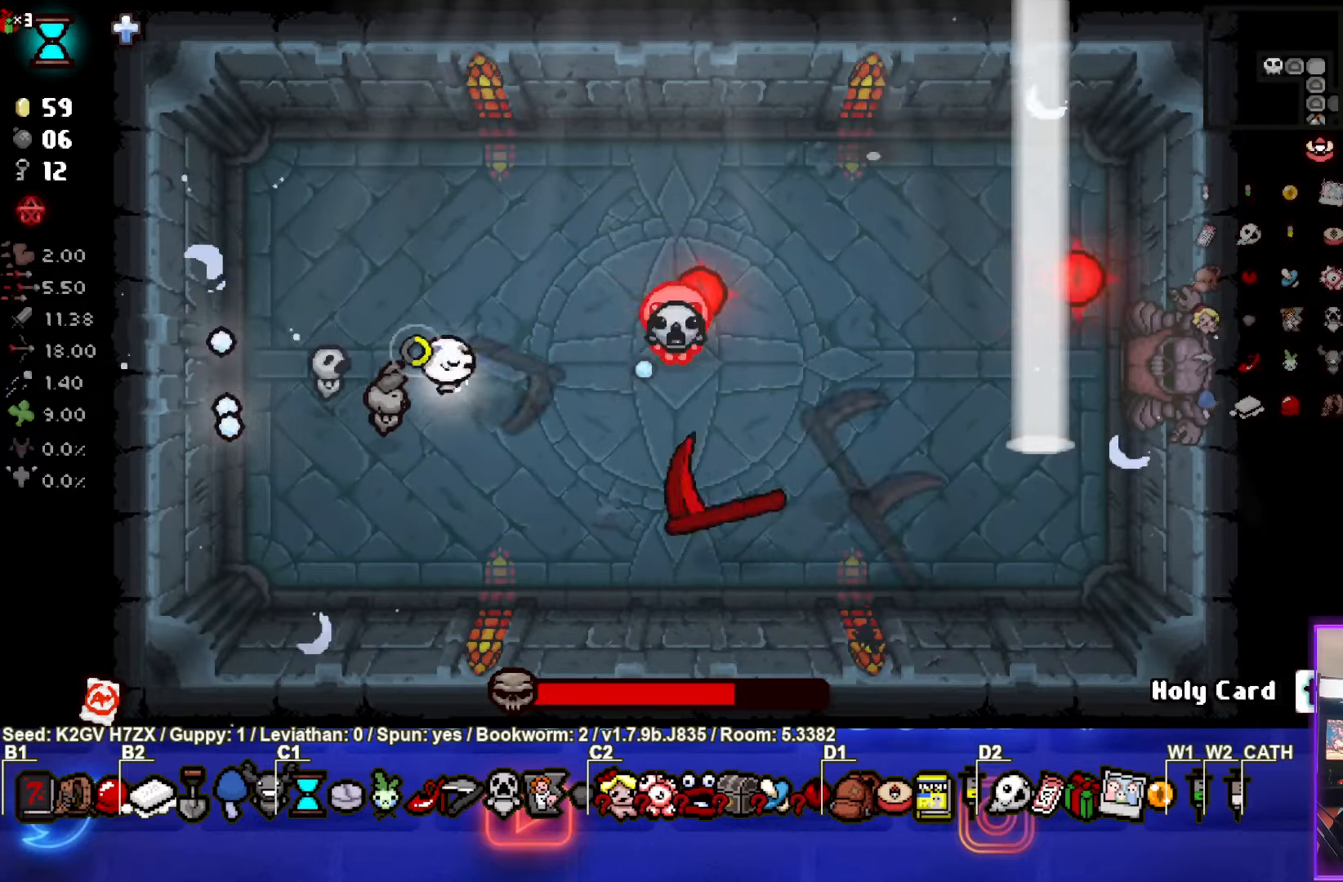
{"buttons": ["CIRCLE"], "left_stick": "up-left", "events": []}
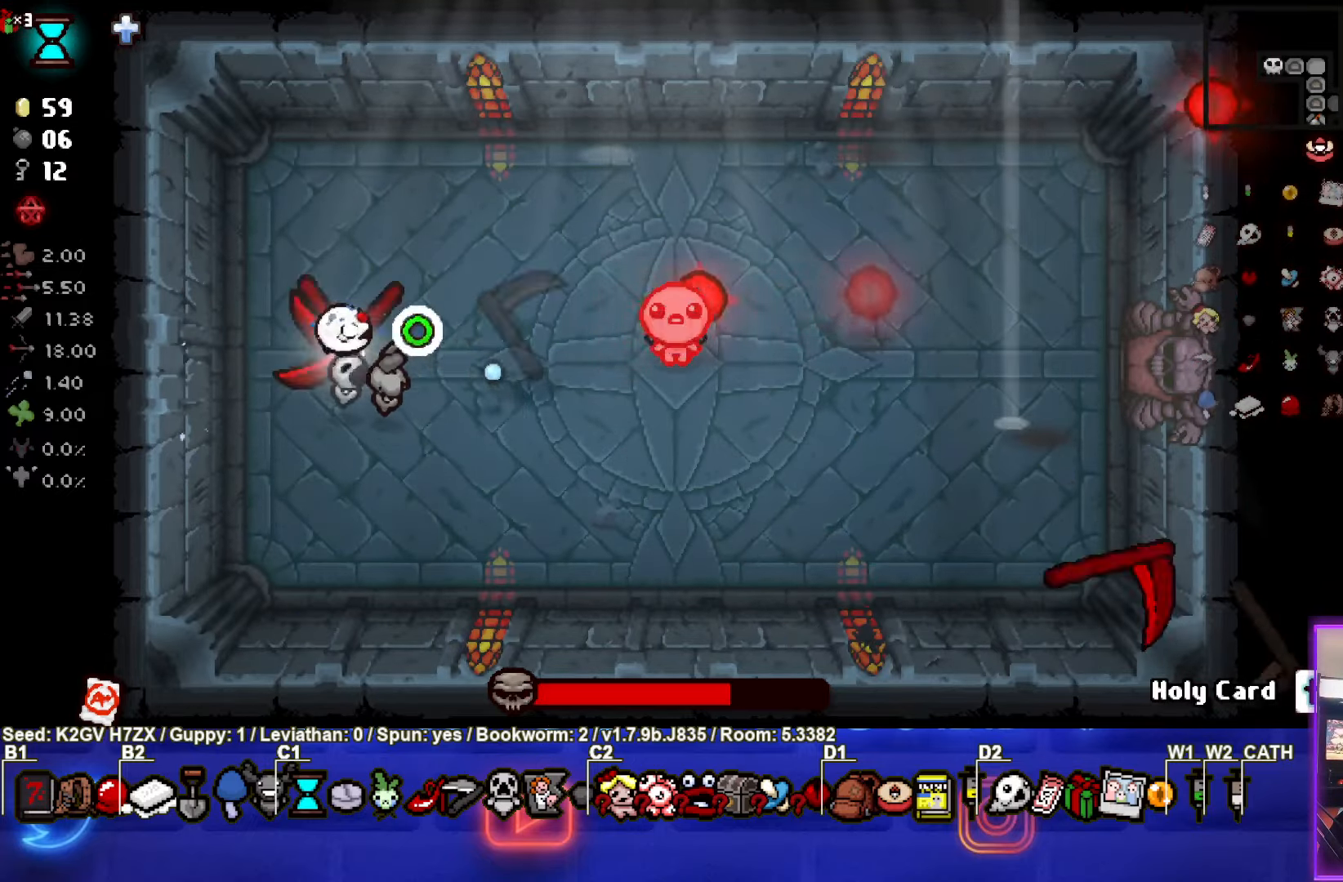
{"buttons": ["CIRCLE"], "left_stick": "up-left", "events": []}
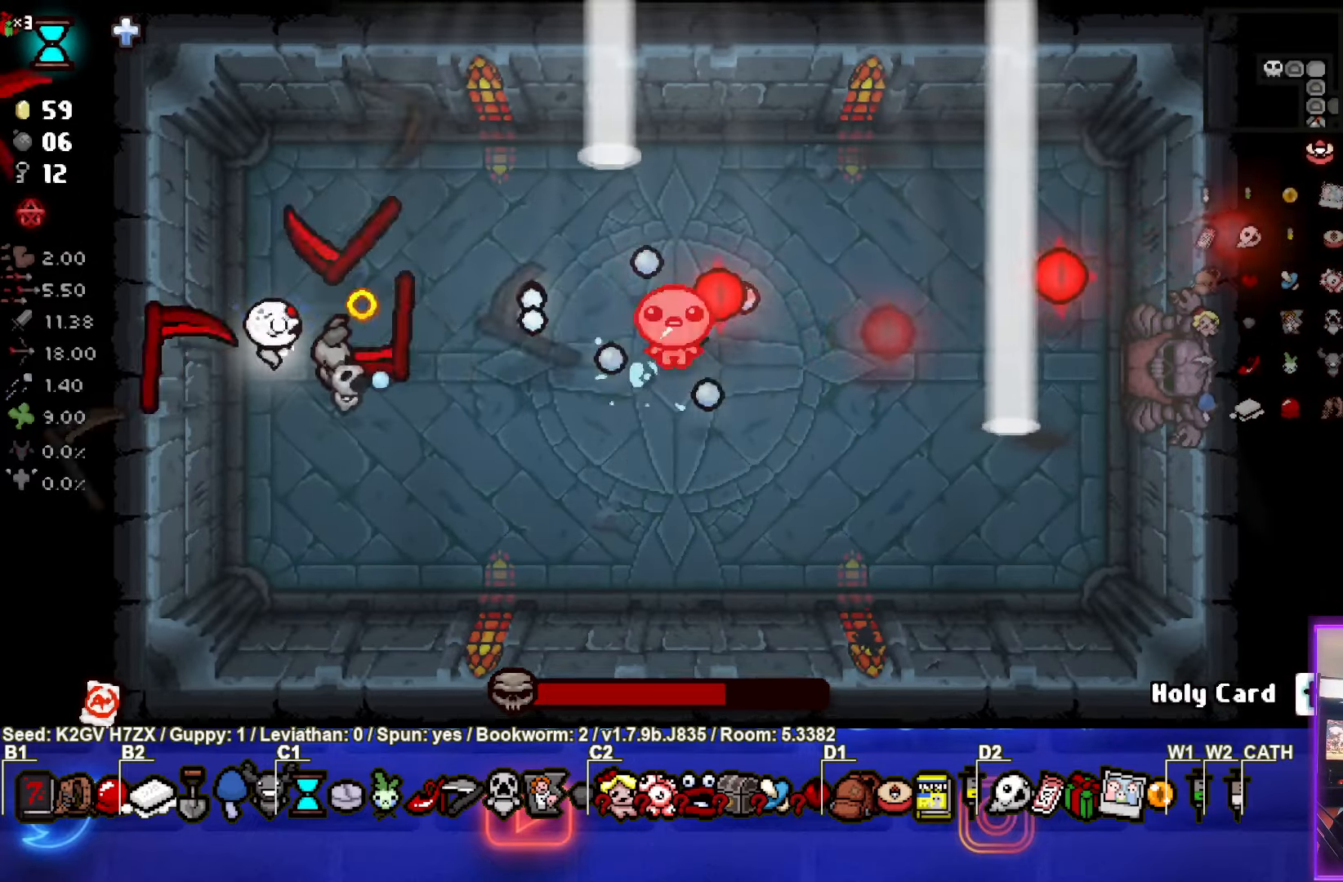
{"buttons": ["CIRCLE"], "left_stick": "up-left", "events": [[350, "CIRCLE", "up"], [433, "CIRCLE", "down"]]}
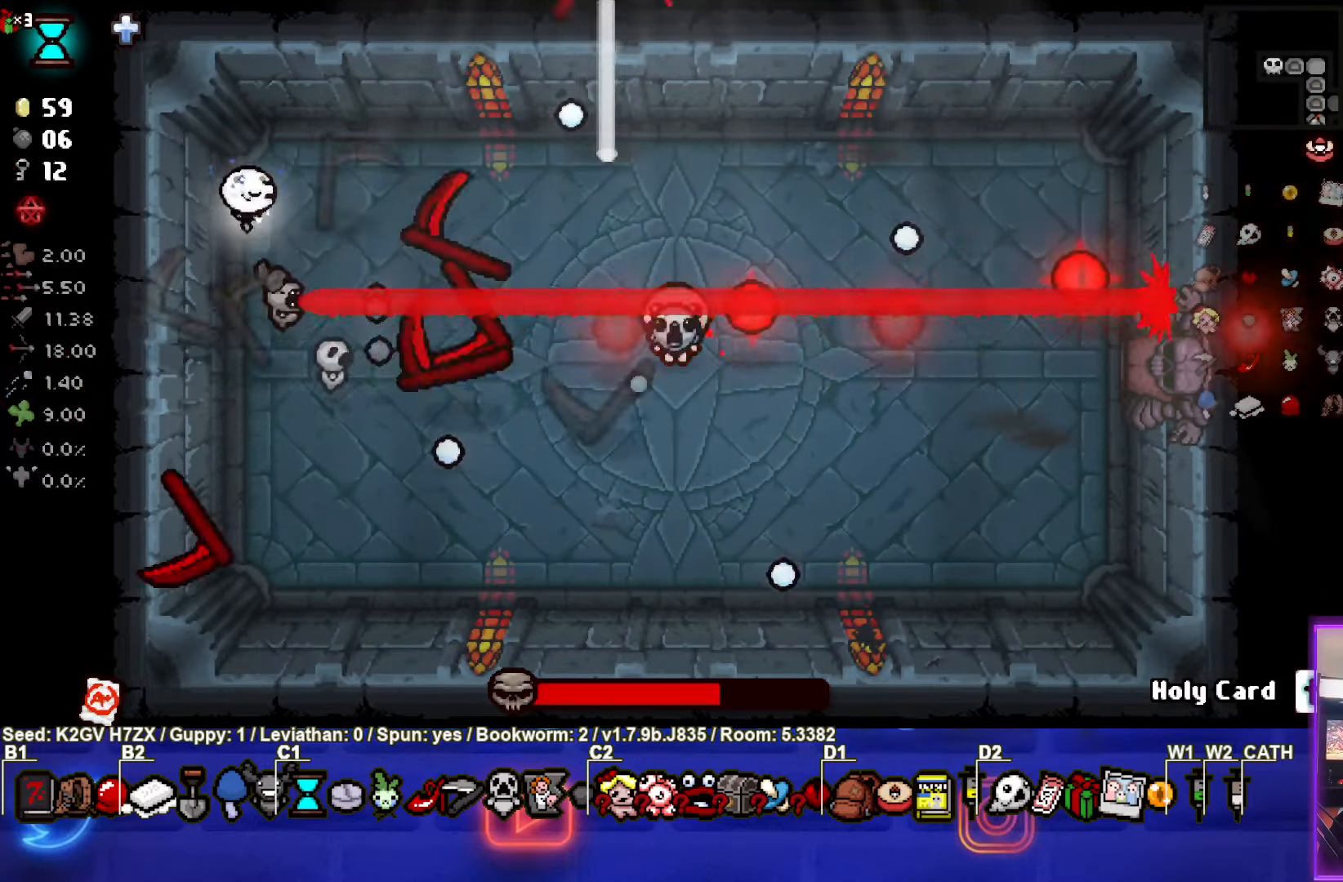
{"buttons": ["CIRCLE"], "left_stick": "down-right", "events": [[200, "left_stick", "up-right"], [300, "left_stick", "down-right"]]}
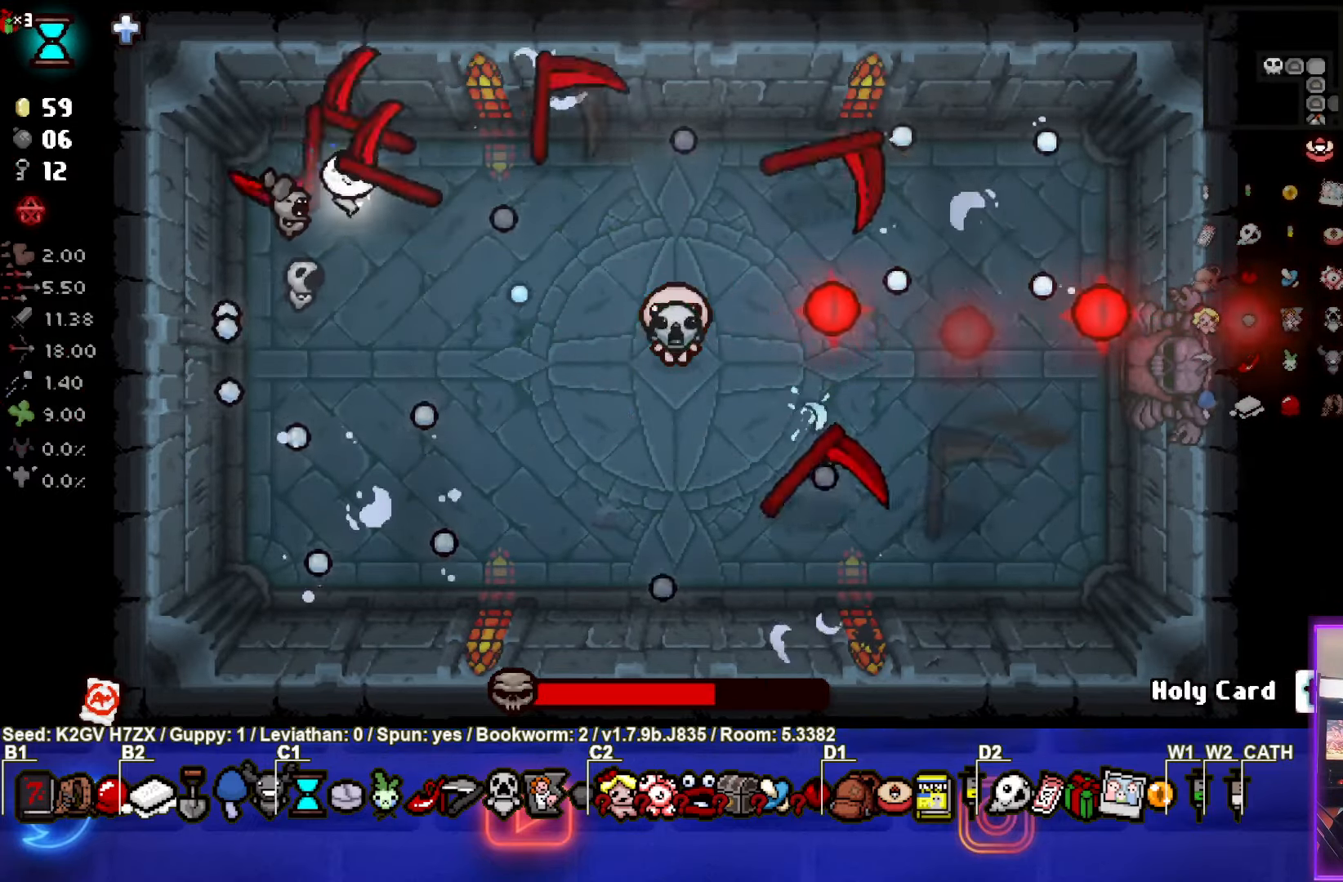
{"buttons": ["CIRCLE"], "left_stick": "left", "events": [[67, "left_stick", "left"], [150, "left_stick", "down-left"], [317, "left_stick", "left"]]}
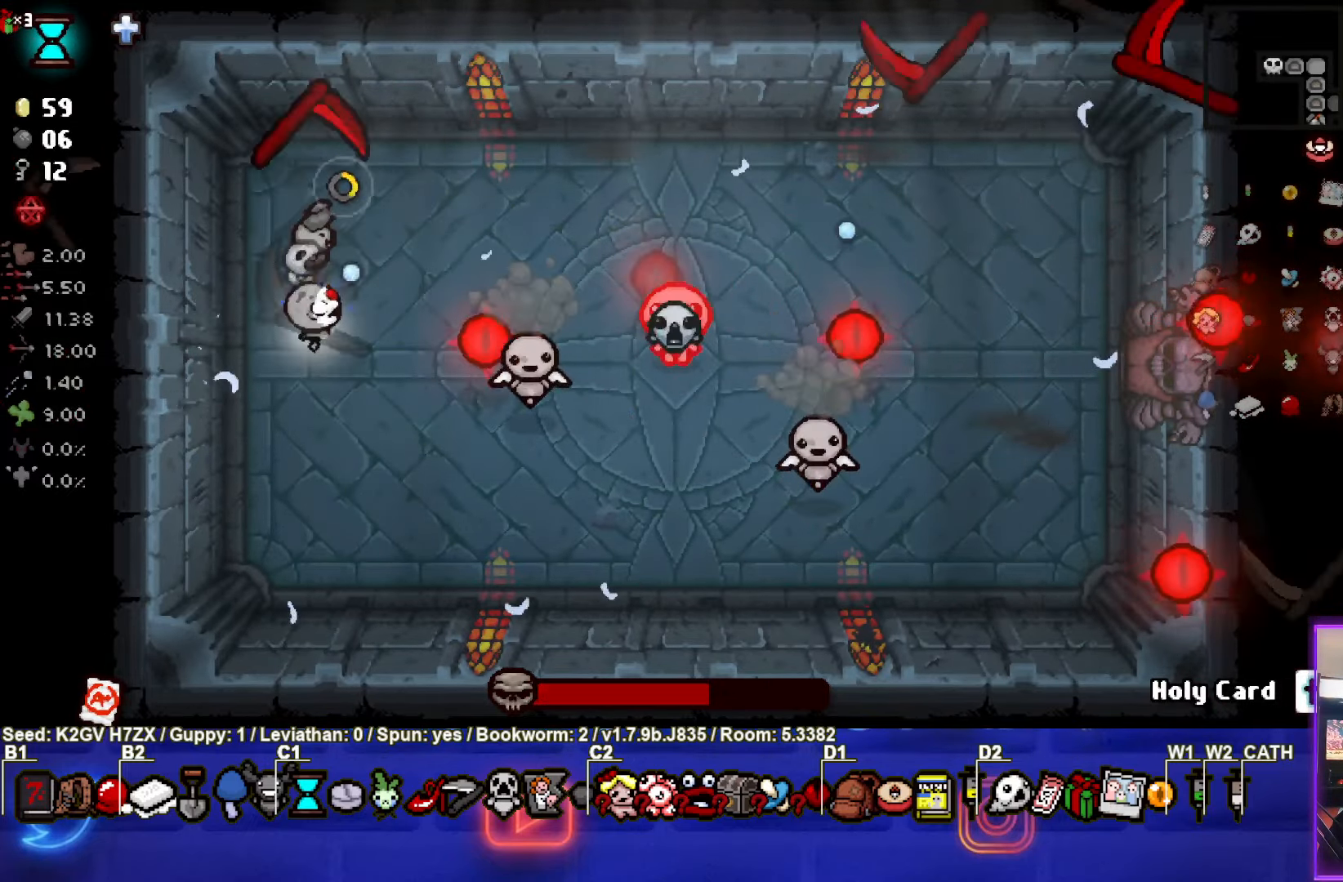
{"buttons": ["CIRCLE"], "left_stick": "center"}
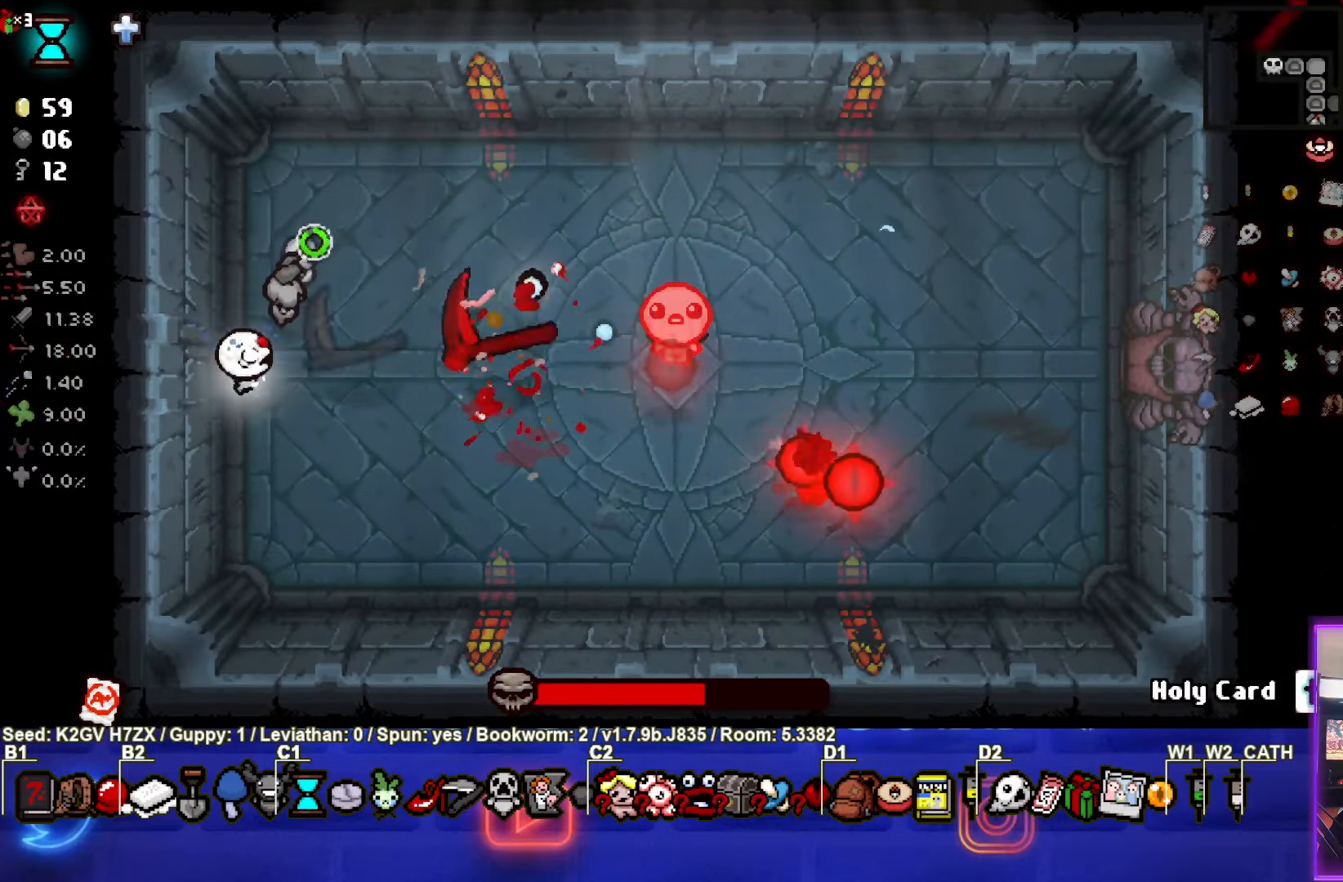
{"buttons": ["CIRCLE"], "left_stick": "down", "events": [[283, "CIRCLE", "up"], [300, "left_stick", "down"], [350, "CIRCLE", "down"]]}
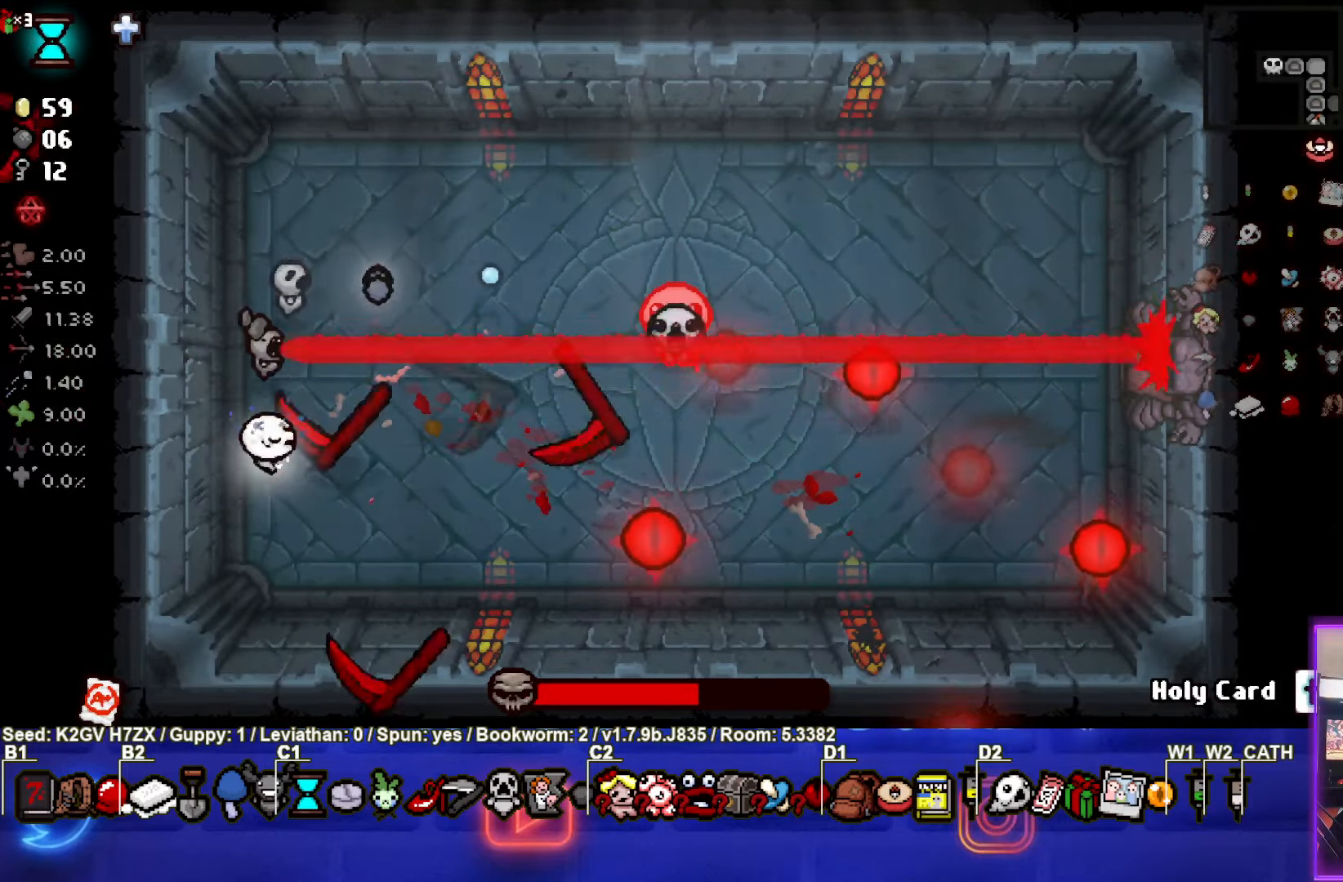
{"buttons": ["CIRCLE"], "left_stick": "left", "events": [[83, "left_stick", "center"], [267, "left_stick", "up-right"], [450, "left_stick", "center"], [500, "left_stick", "left"]]}
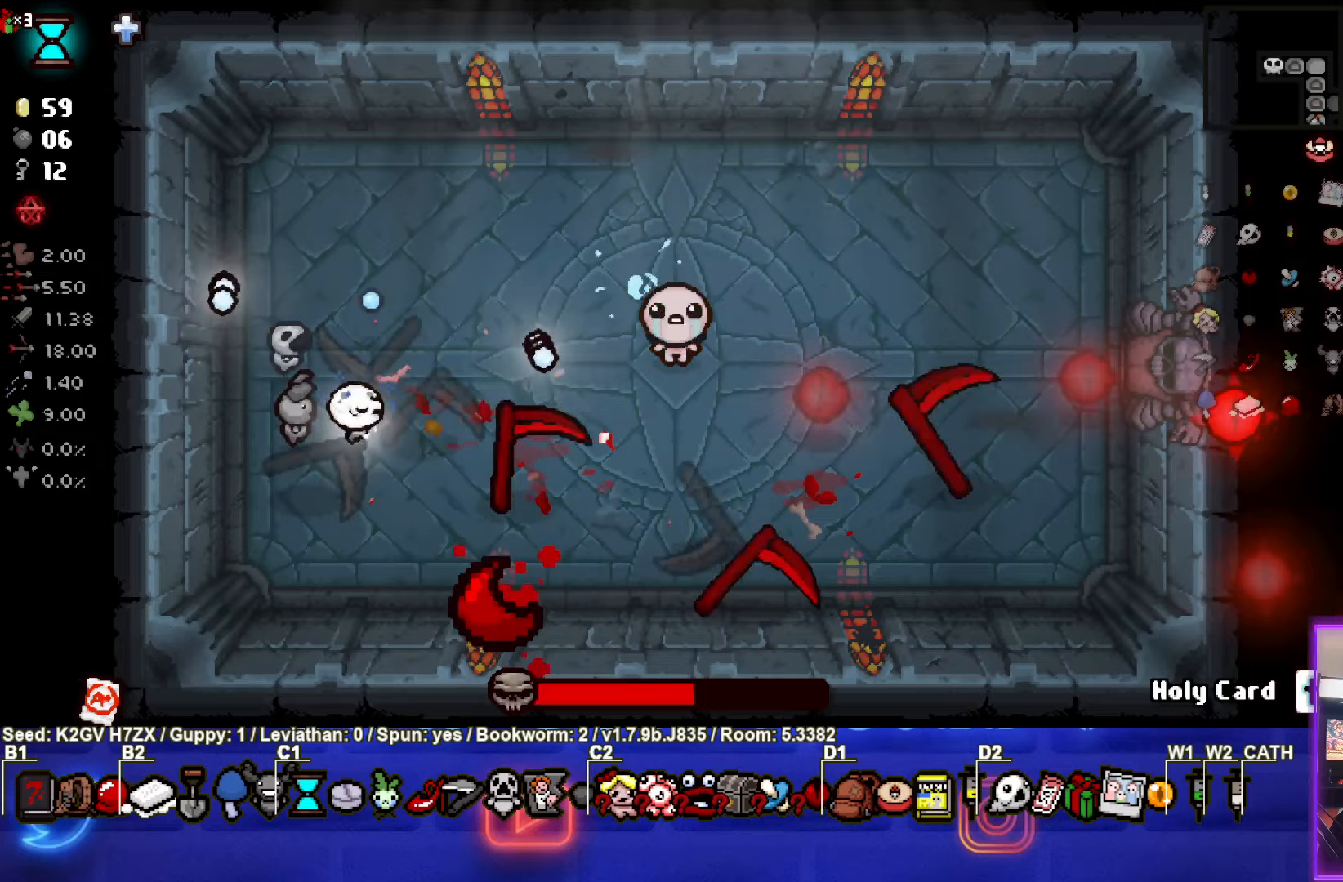
{"buttons": ["CIRCLE"], "left_stick": "center", "events": [[250, "left_stick", "center"], [300, "left_stick", "up-left"], [383, "left_stick", "center"]]}
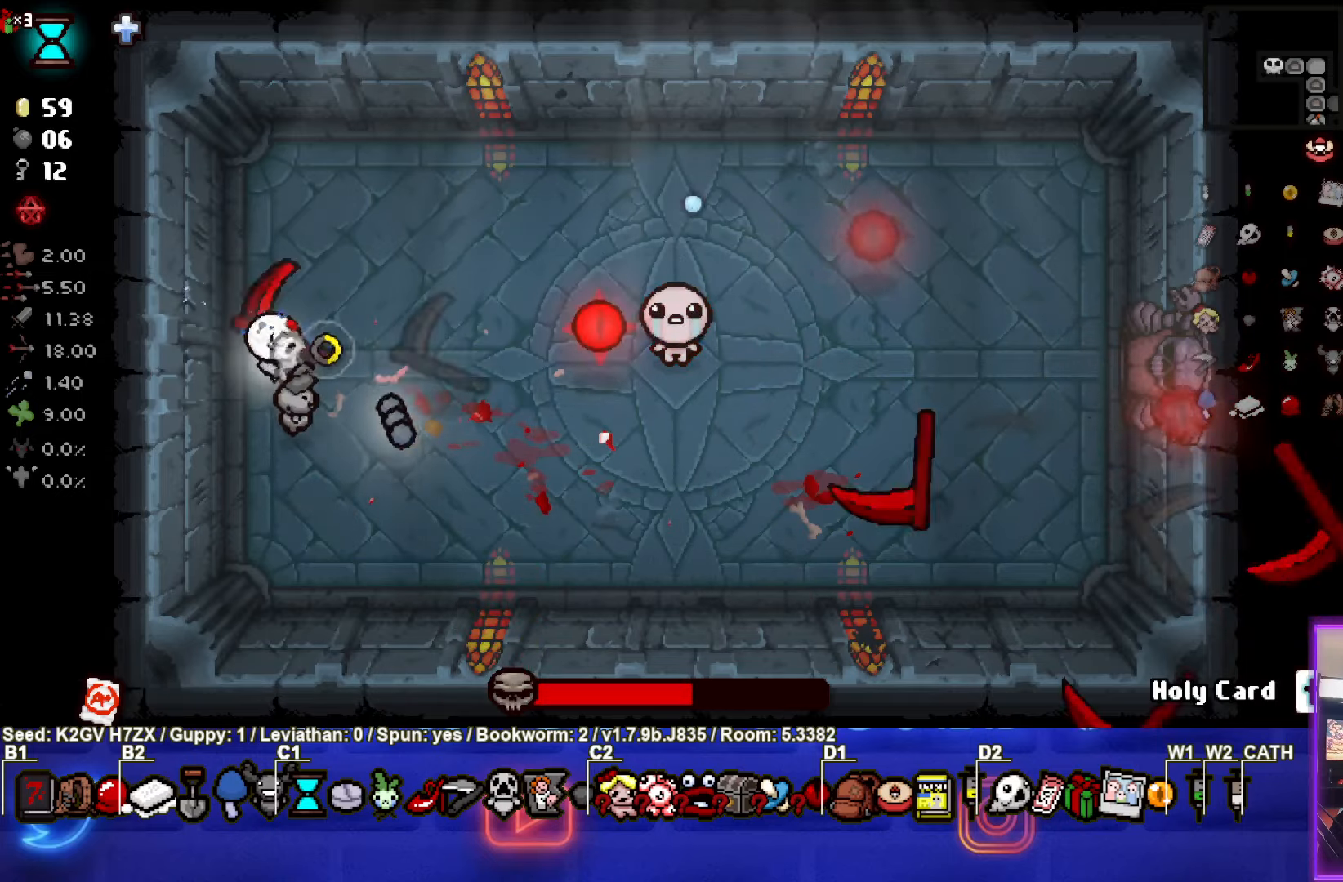
{"buttons": ["CIRCLE"], "left_stick": "down", "events": [[33, "left_stick", "up"], [83, "left_stick", "up-right"], [333, "left_stick", "down"]]}
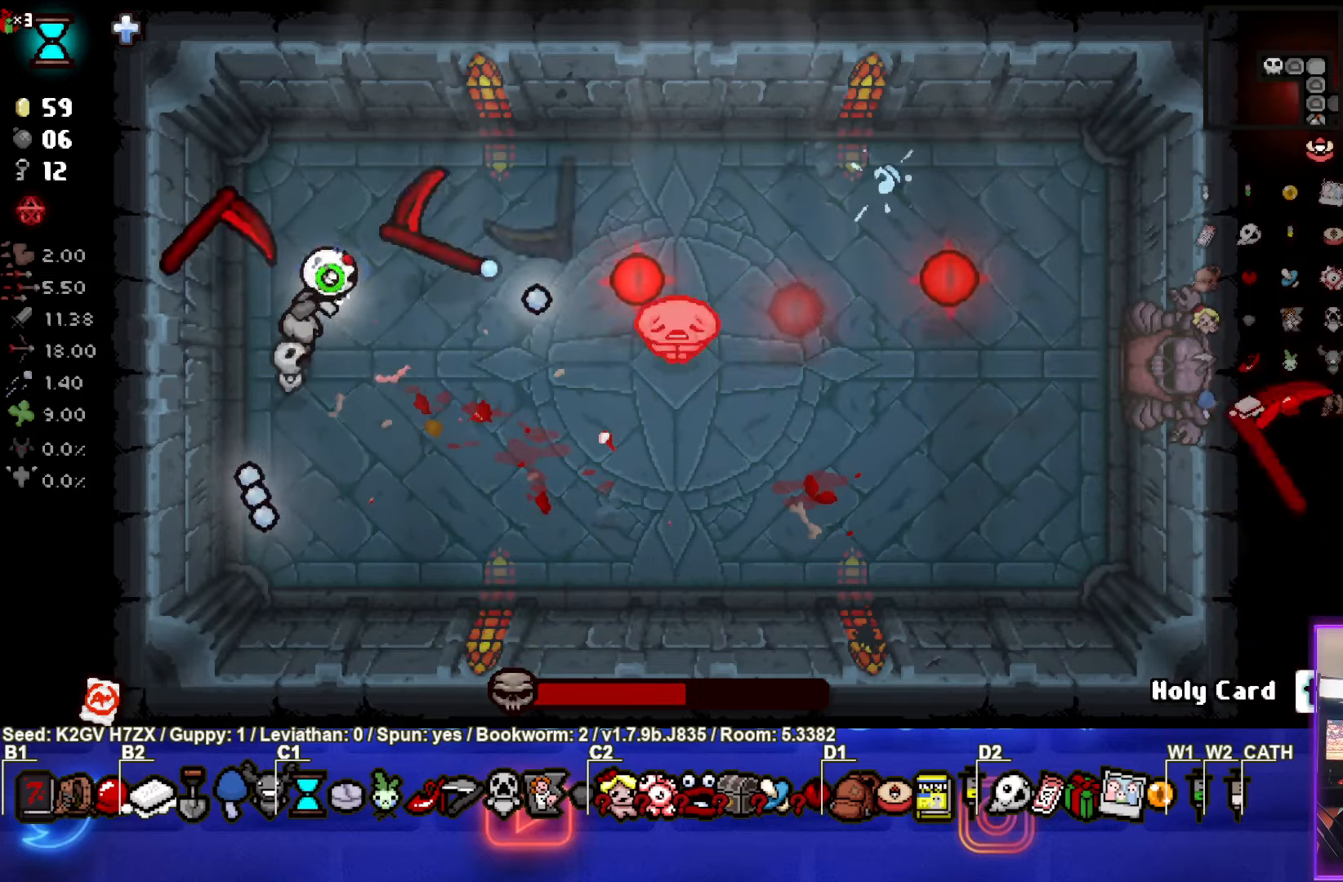
{"buttons": [], "left_stick": "down", "events": [[33, "left_stick", "center"], [150, "left_stick", "down-left"], [350, "left_stick", "down"], [483, "CIRCLE", "up"]]}
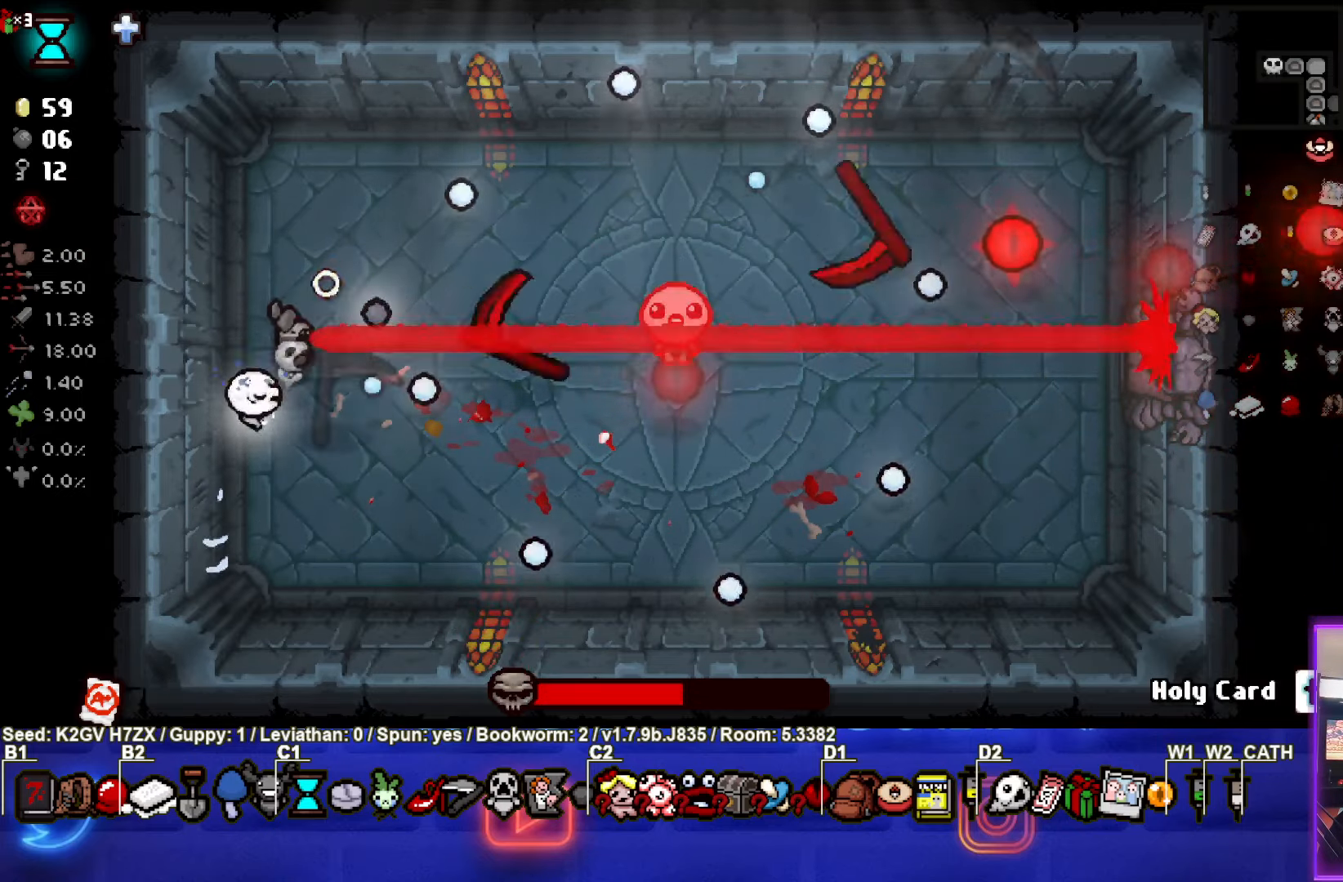
{"buttons": ["CIRCLE"], "left_stick": "center", "events": [[50, "CIRCLE", "down"], [83, "left_stick", "down-right"], [300, "left_stick", "up"], [467, "left_stick", "center"]]}
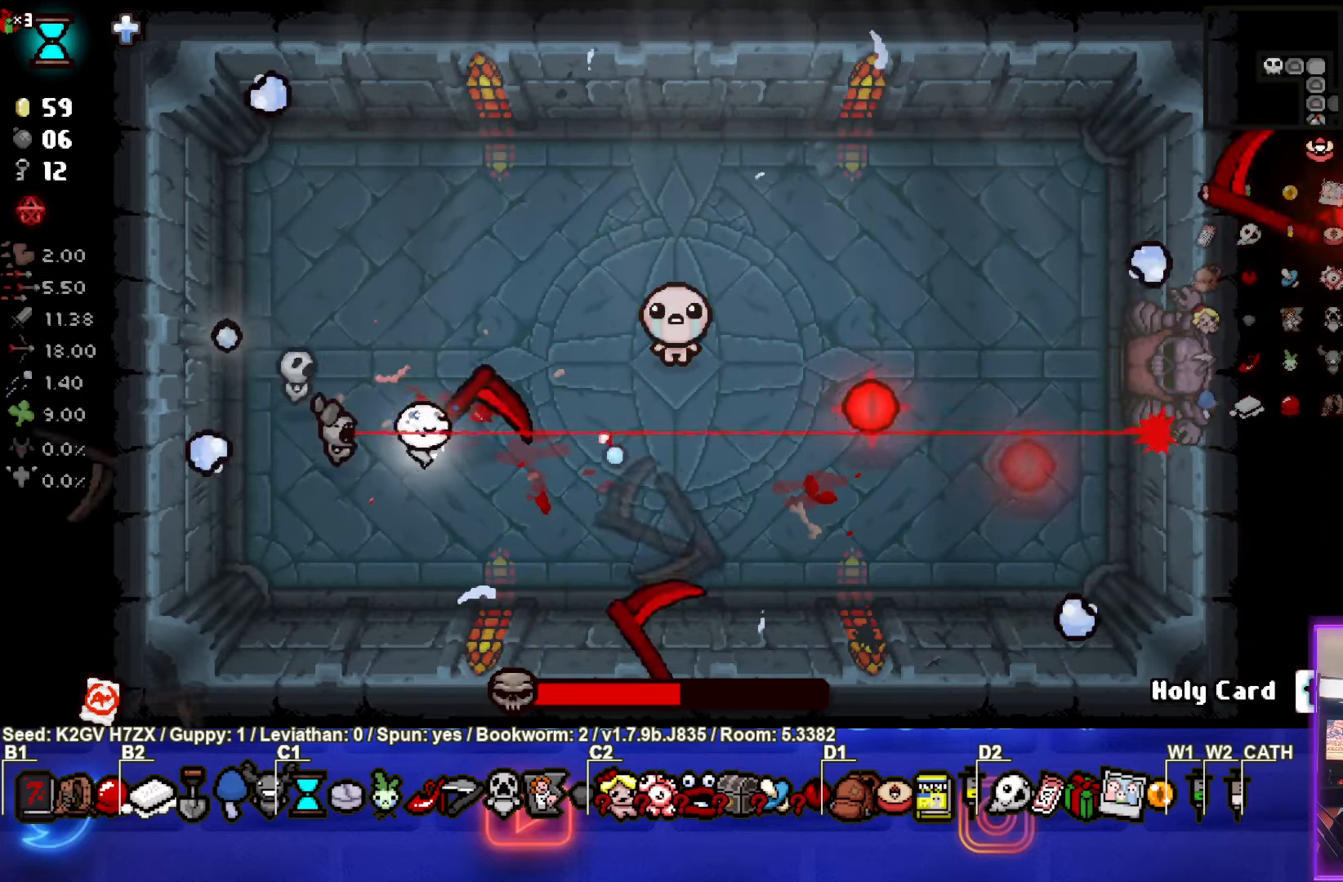
{"buttons": ["CIRCLE"], "left_stick": "left", "events": [[167, "left_stick", "up"], [233, "left_stick", "center"], [467, "left_stick", "left"]]}
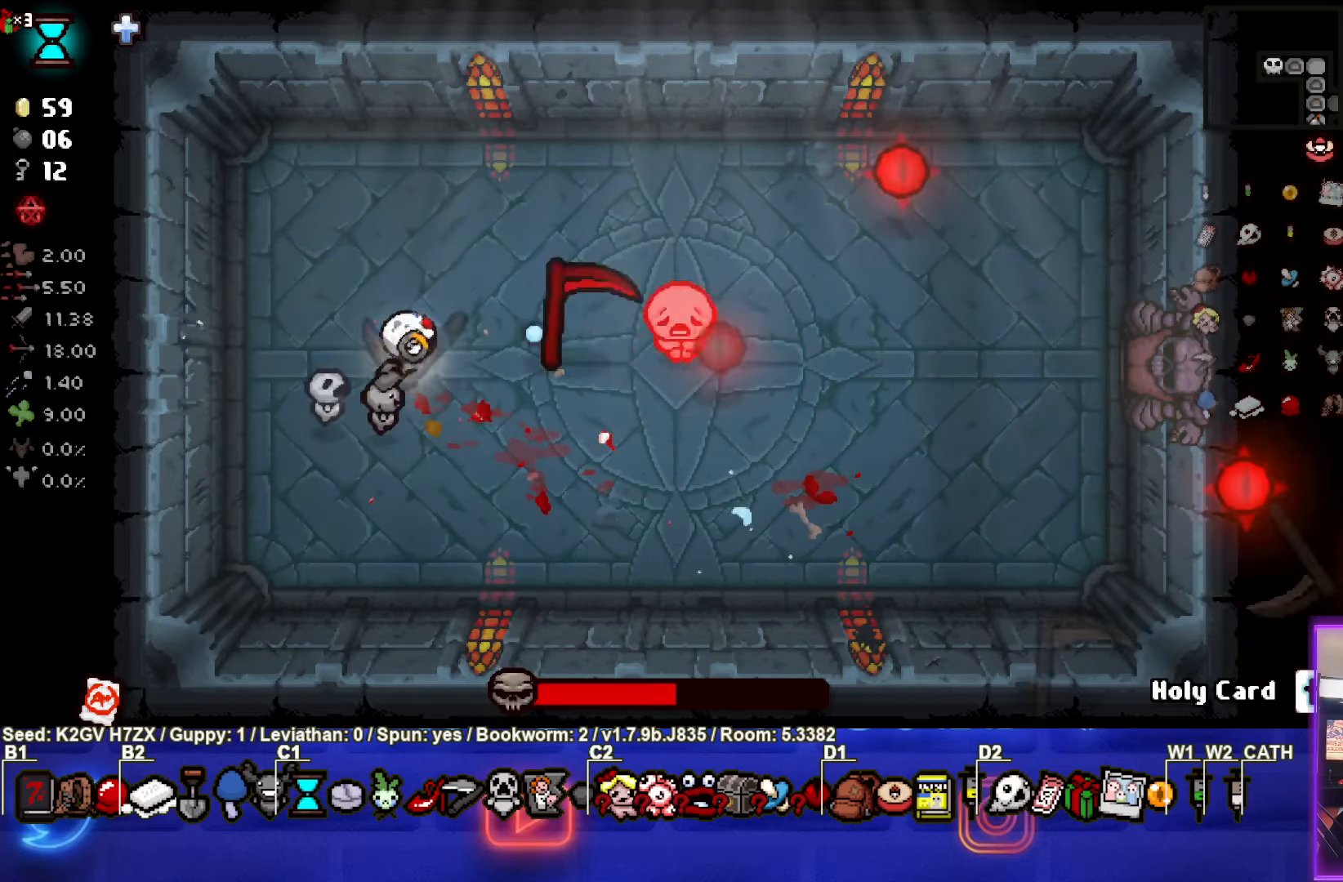
{"buttons": ["CIRCLE"], "left_stick": "right", "events": [[33, "left_stick", "center"], [333, "left_stick", "left"], [417, "left_stick", "center"], [500, "left_stick", "right"]]}
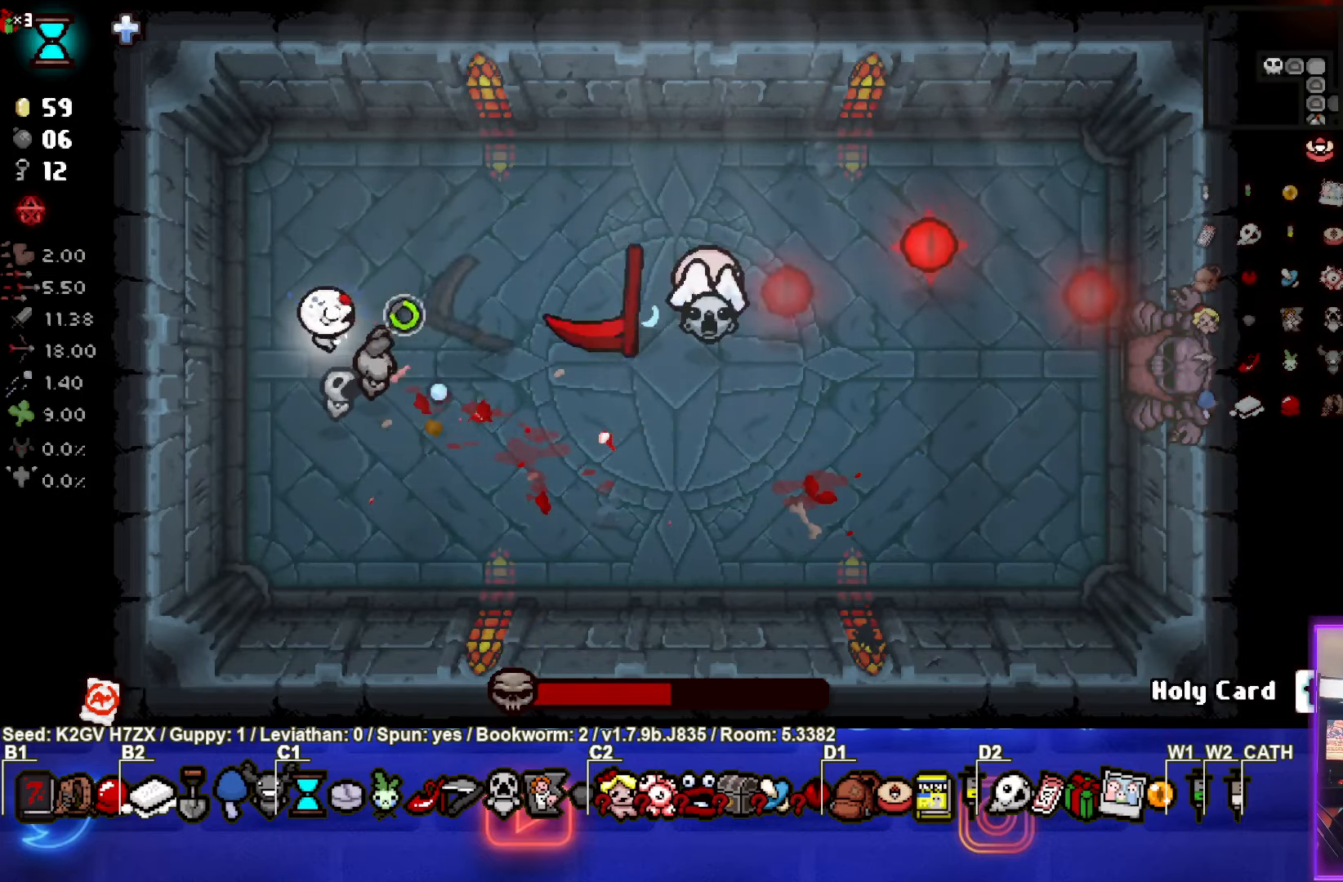
{"buttons": ["CIRCLE"], "left_stick": "center", "events": [[233, "left_stick", "center"], [400, "left_stick", "up-right"], [500, "left_stick", "center"]]}
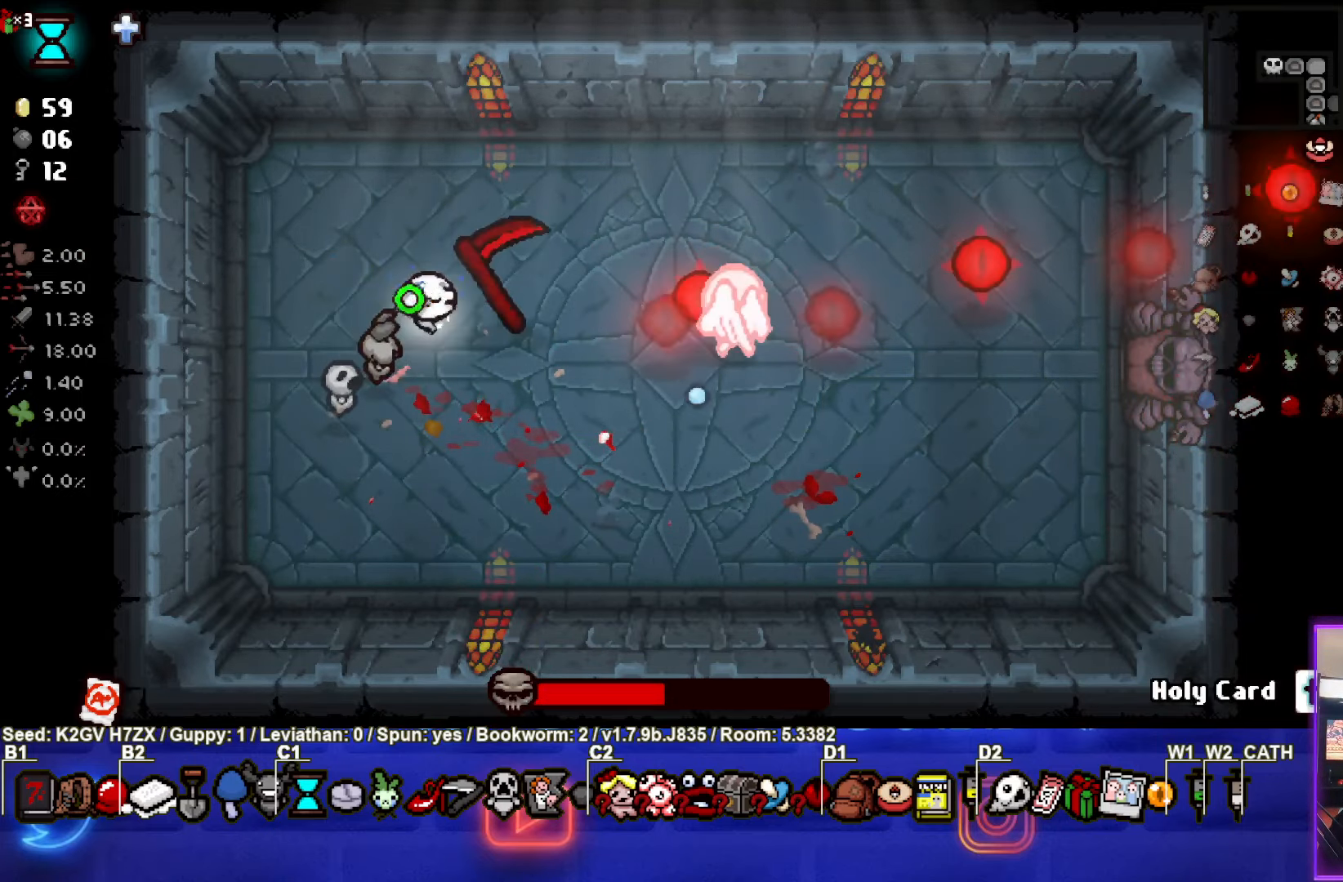
{"buttons": [], "left_stick": "center", "events": [[183, "CIRCLE", "up"], [283, "left_stick", "right"], [450, "left_stick", "center"]]}
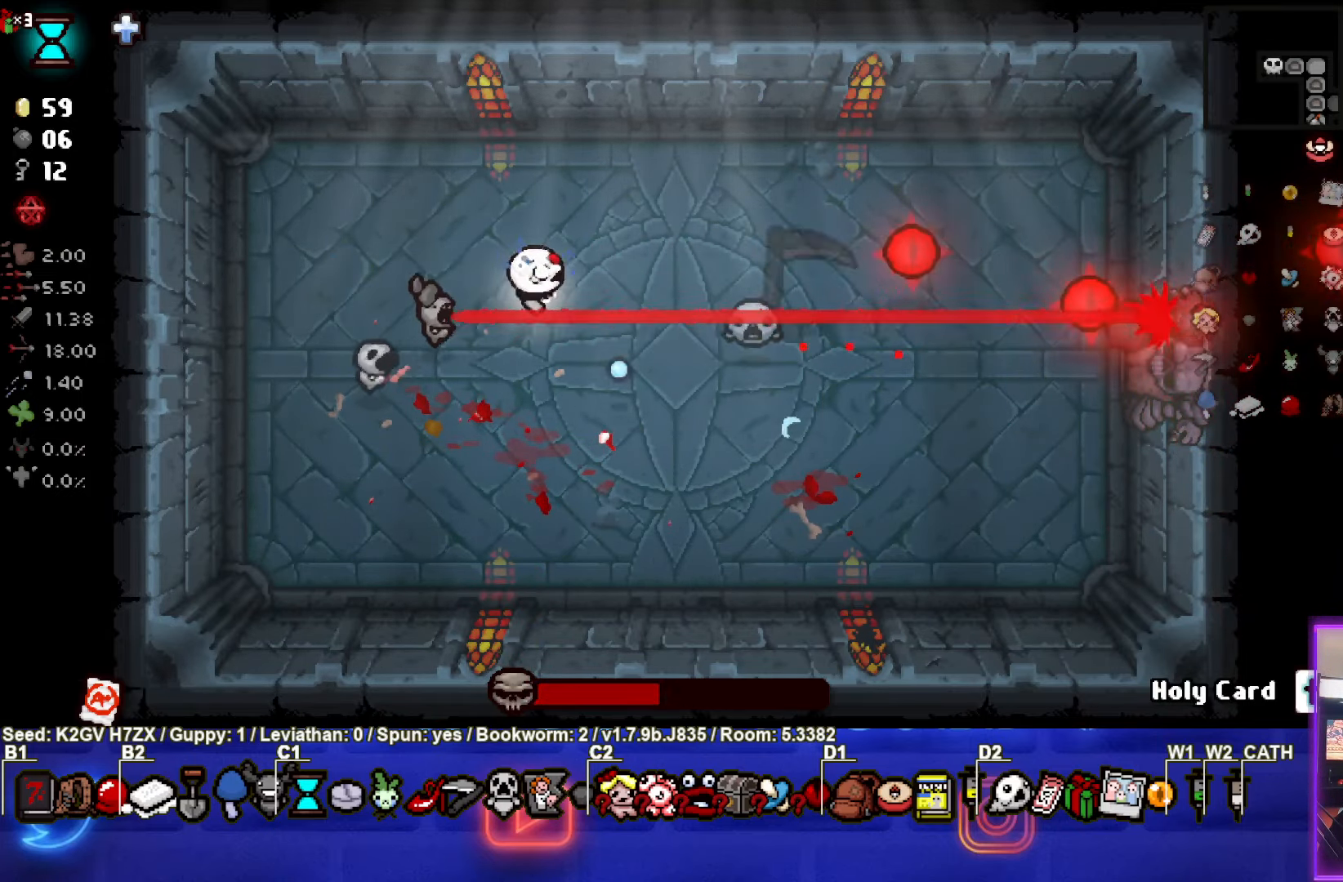
{"buttons": [], "left_stick": "up-left", "events": [[483, "left_stick", "up-left"]]}
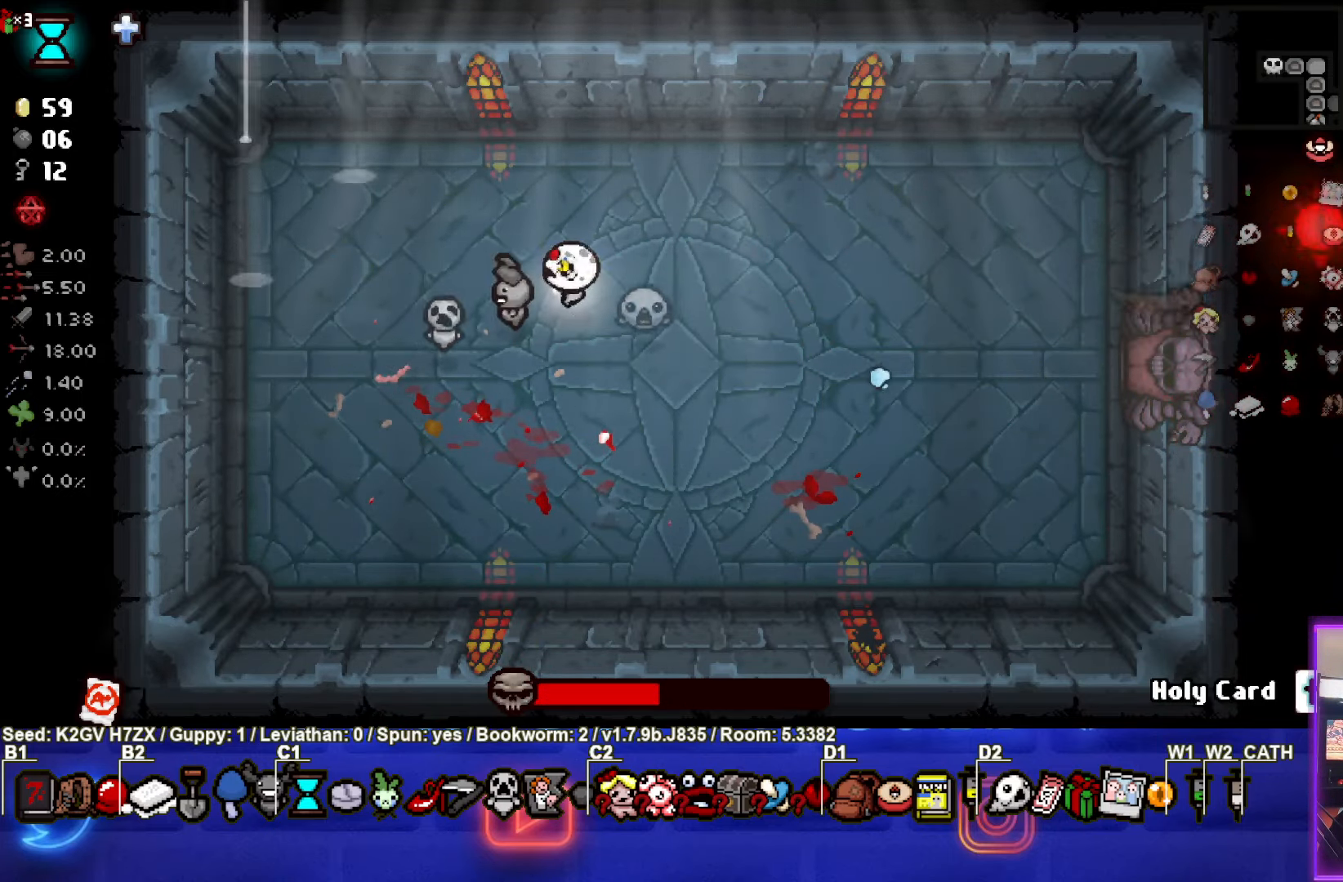
{"buttons": [], "left_stick": "down-left", "events": [[267, "left_stick", "center"], [450, "left_stick", "down-left"]]}
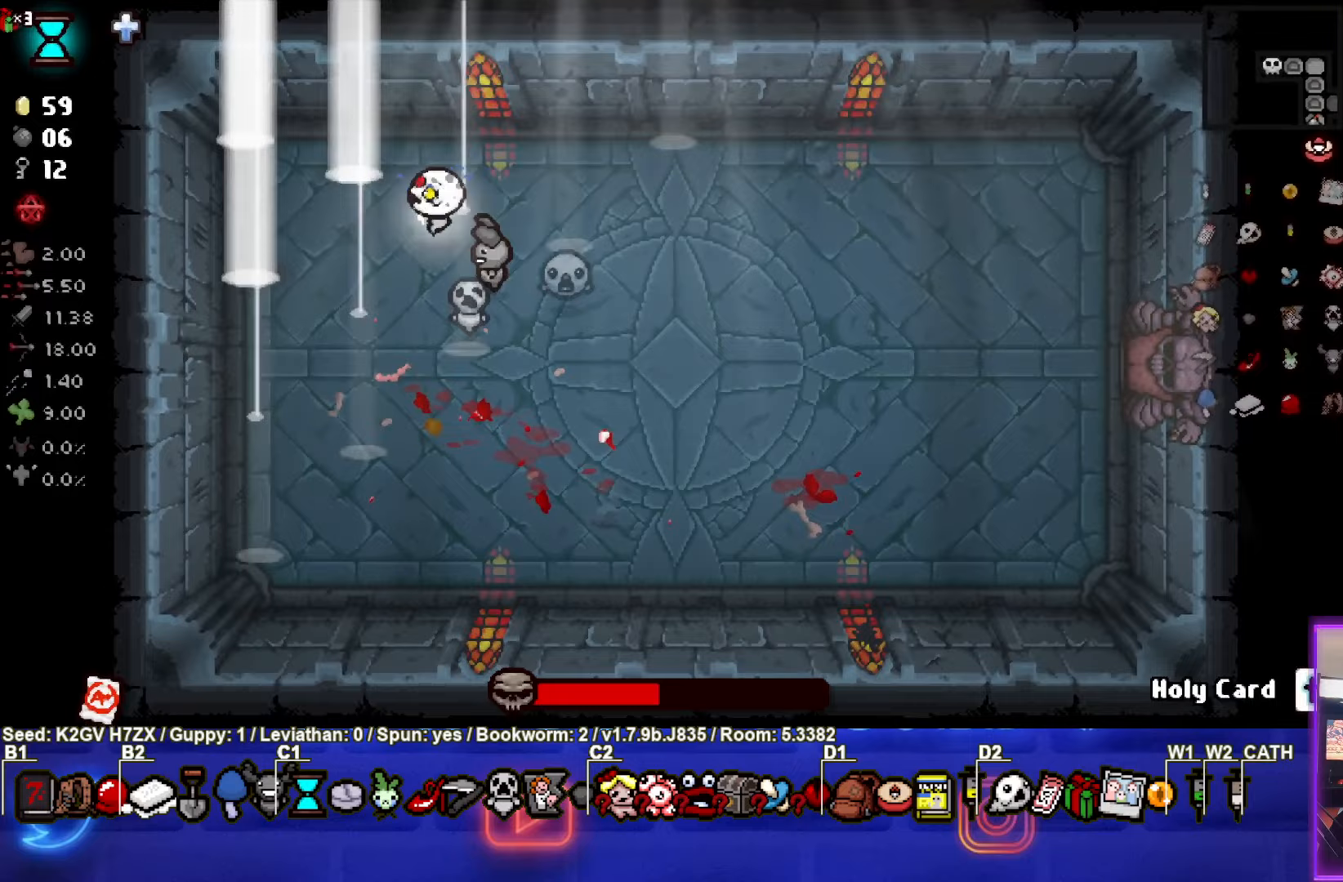
{"buttons": [], "left_stick": "center", "events": [[250, "left_stick", "center"]]}
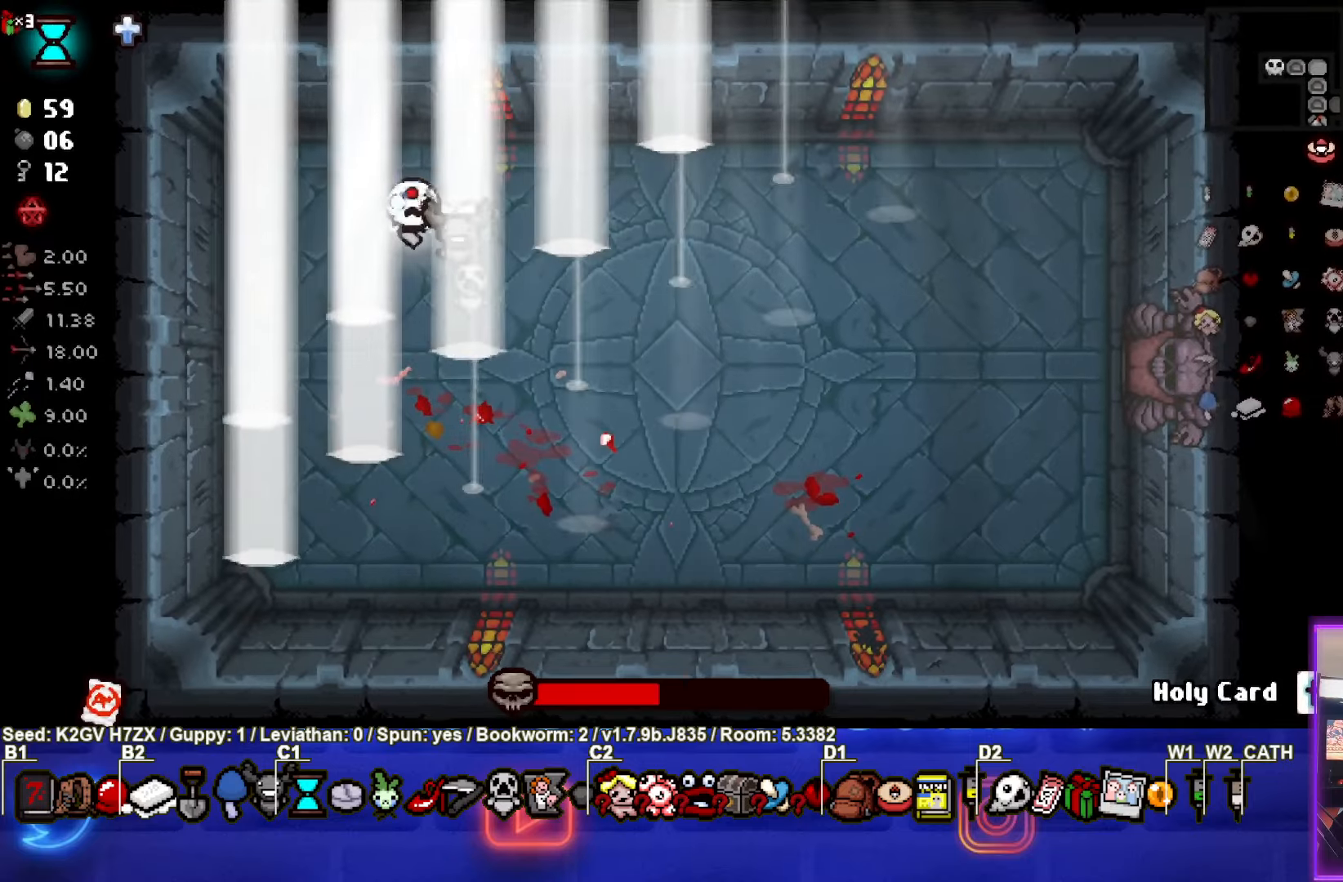
{"buttons": ["CIRCLE"], "left_stick": "center", "events": [[367, "CIRCLE", "down"]]}
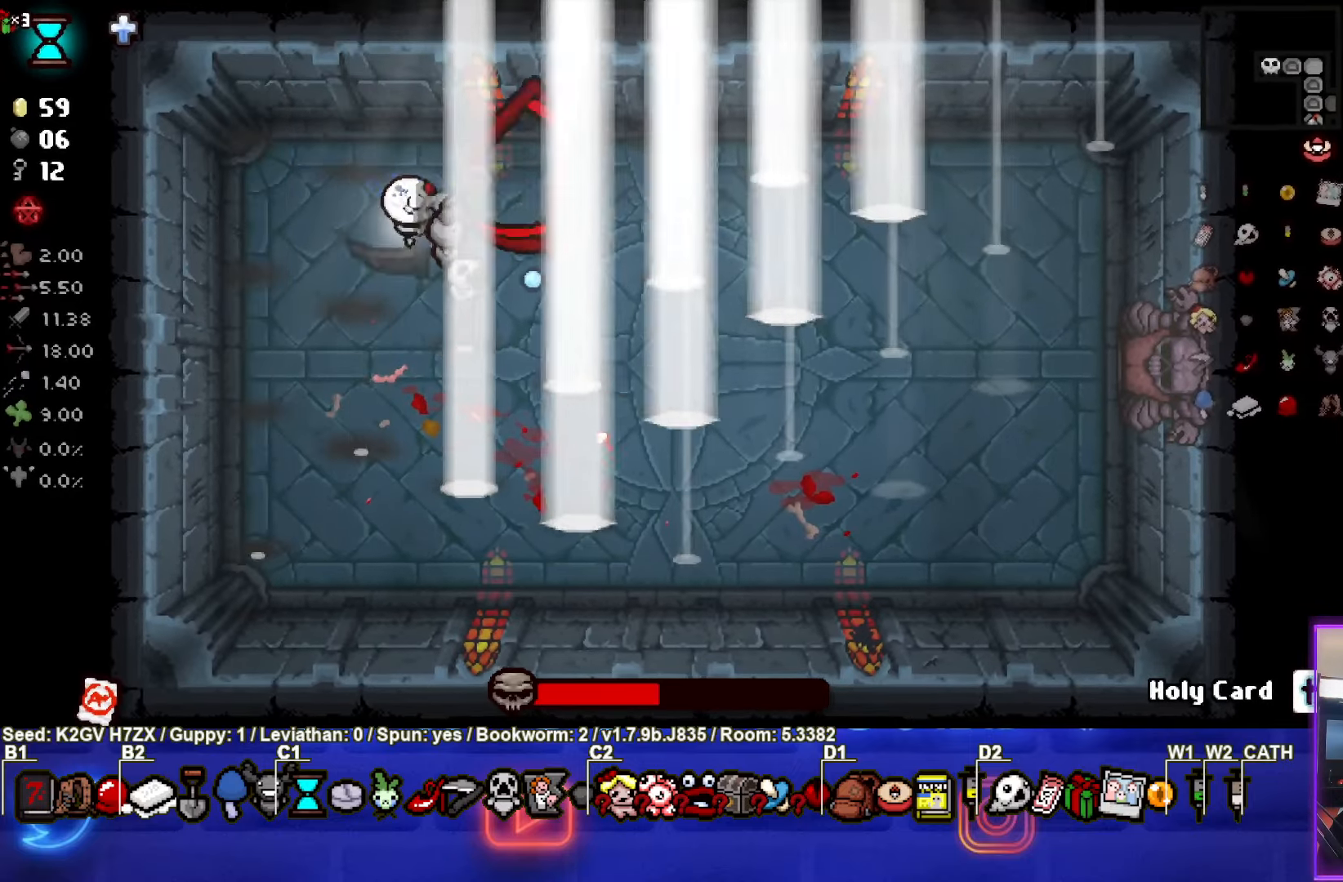
{"buttons": ["CIRCLE"], "left_stick": "center", "events": [[283, "left_stick", "down"], [400, "left_stick", "center"]]}
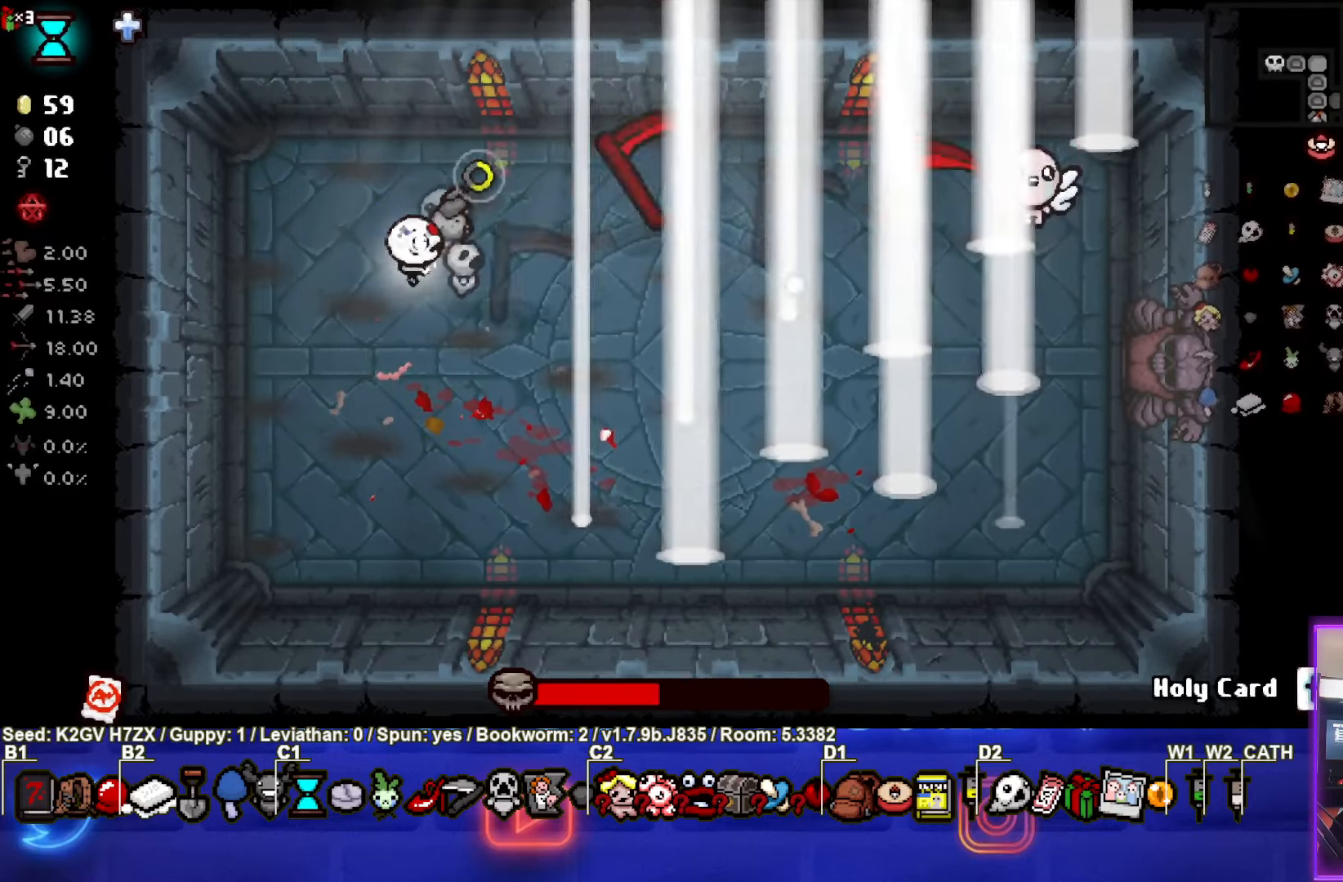
{"buttons": ["CIRCLE"], "left_stick": "up-right", "events": [[17, "left_stick", "down-right"], [200, "left_stick", "up-right"]]}
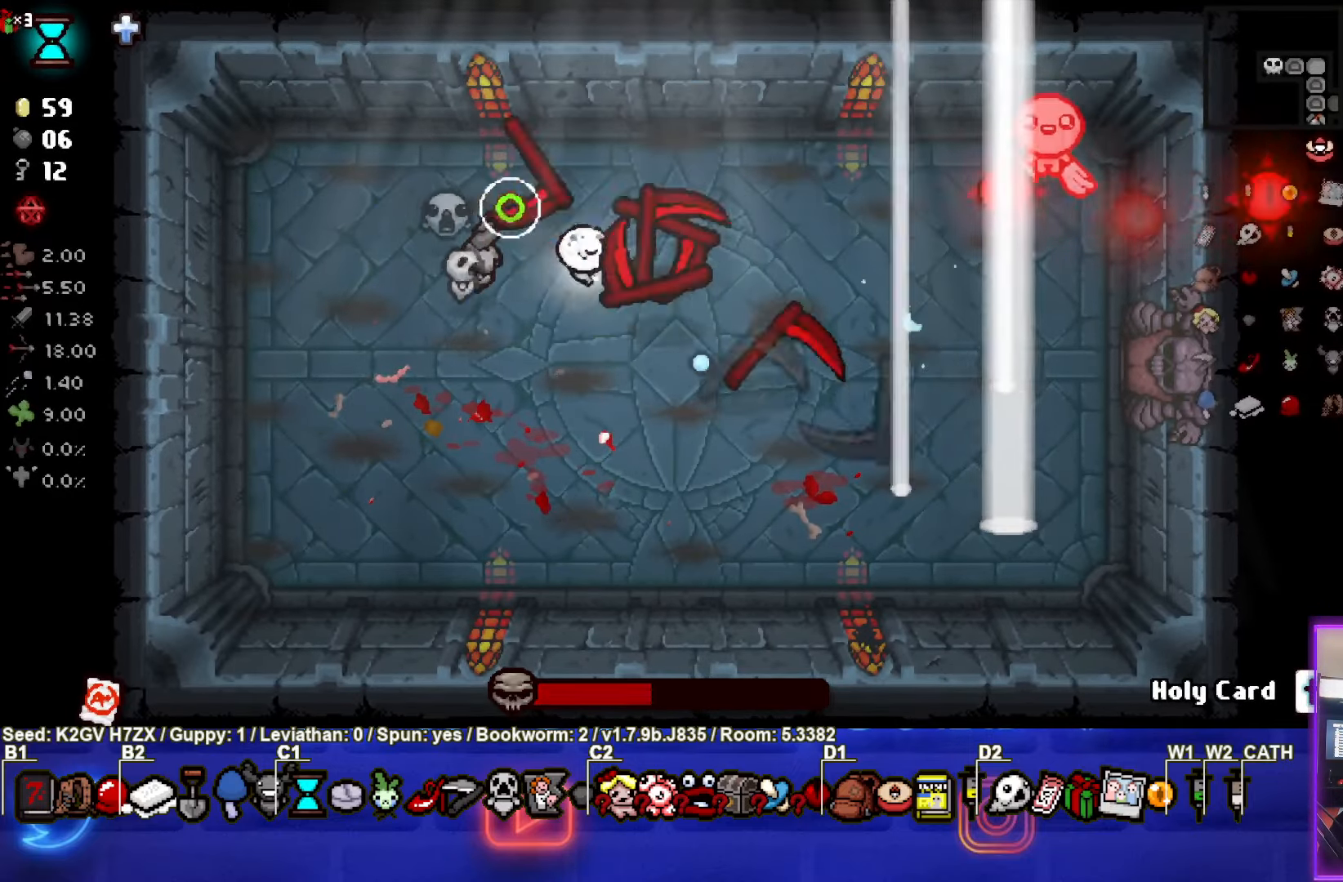
{"buttons": ["CIRCLE"], "left_stick": "right", "events": [[250, "left_stick", "right"]]}